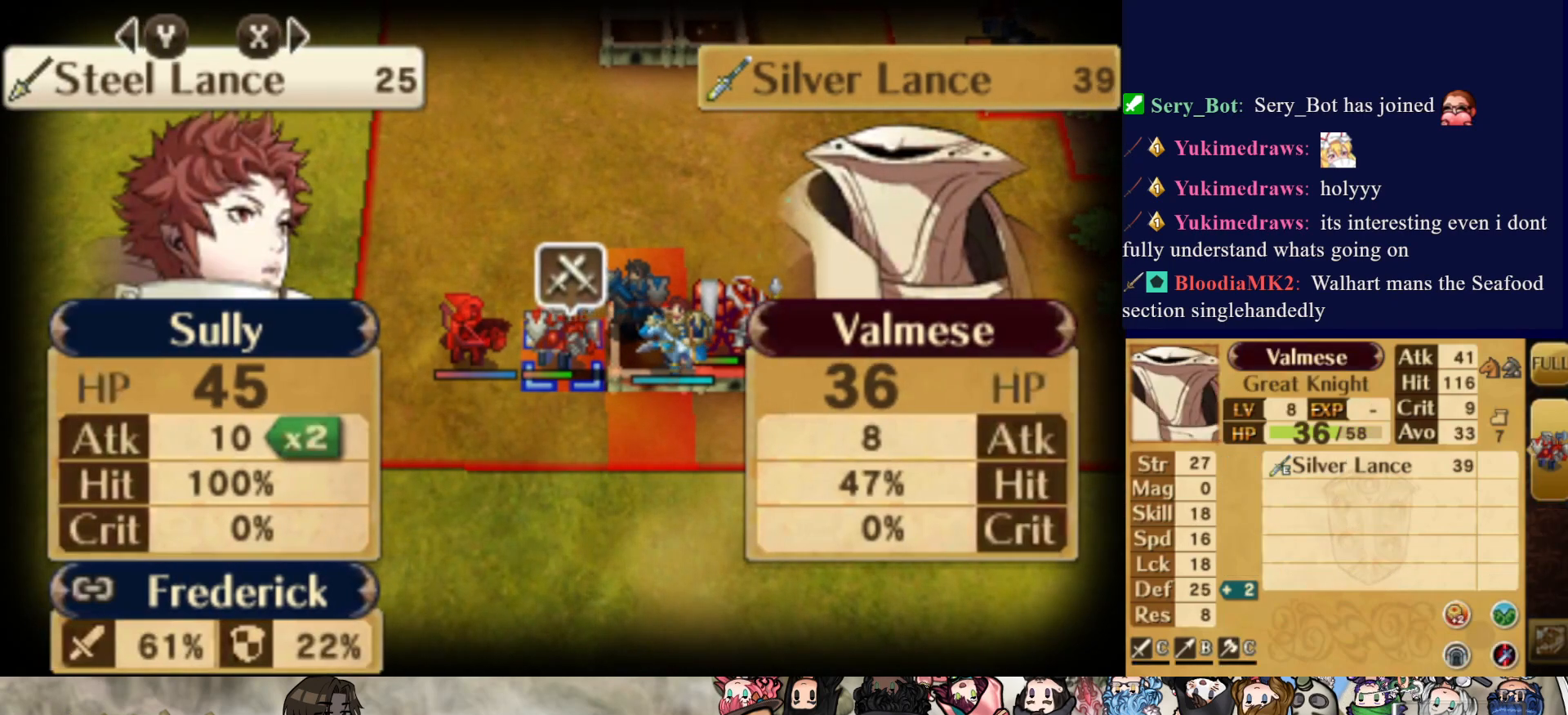
Gameplay with a controller (PlayStation layout); each line is a JSON object with the inputs held at the frame after it. "events" lists button and stick changes between this image and that frame as [ms after this image, input, new state], when the widget could be followed in between. Not read: L3 R3 left_stick right_stick.
{"buttons": [], "events": []}
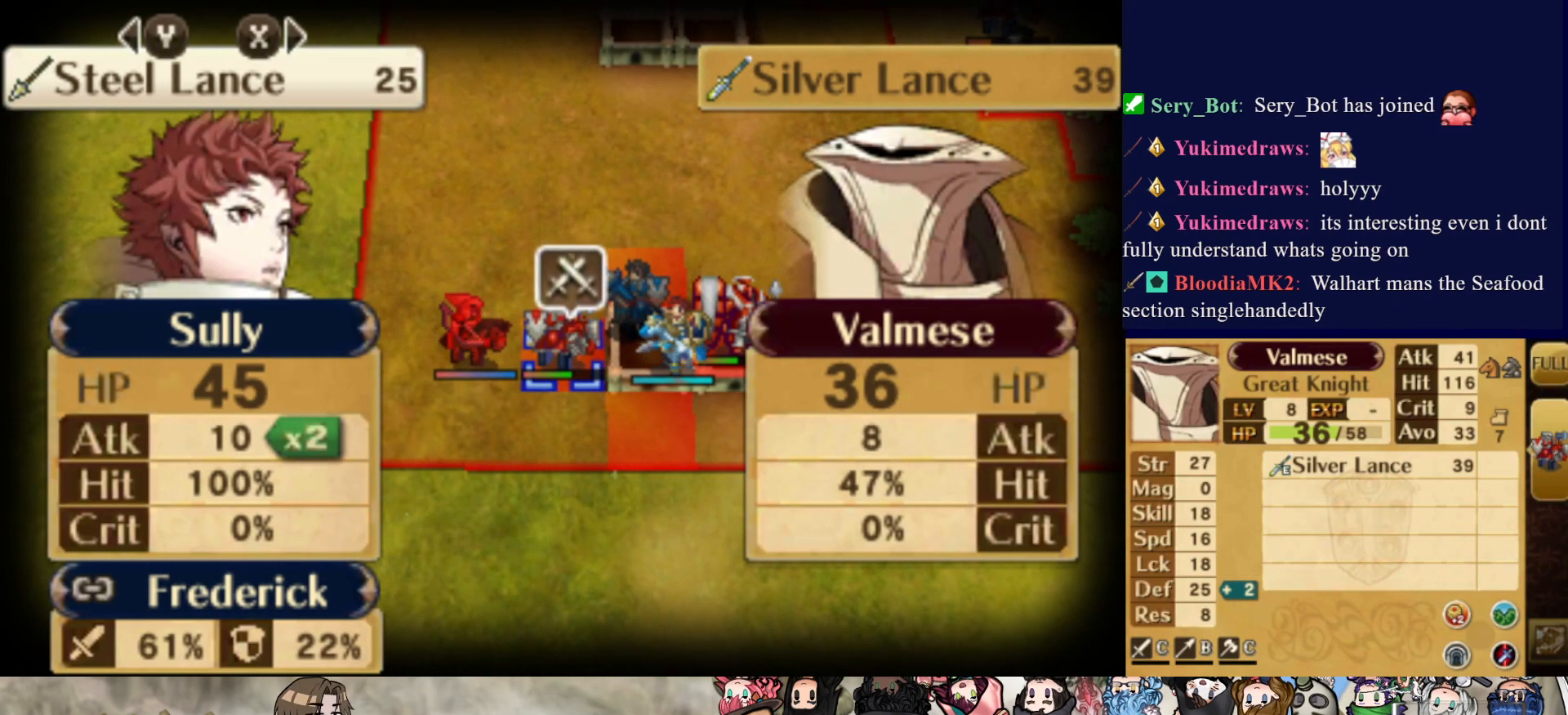
{"buttons": [], "events": [[200, "TRIANGLE", "down"], [333, "TRIANGLE", "up"]]}
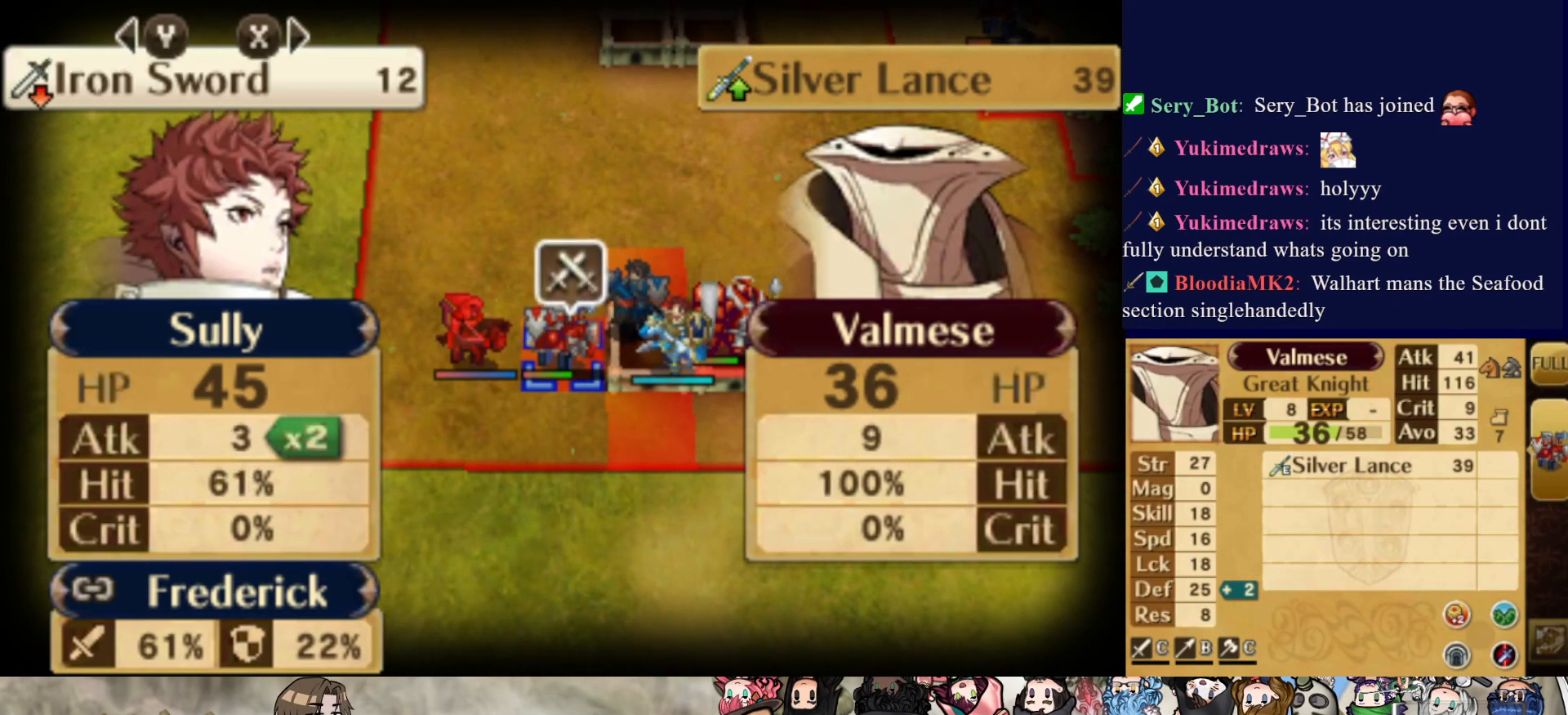
{"buttons": [], "events": [[333, "TRIANGLE", "down"], [467, "TRIANGLE", "up"]]}
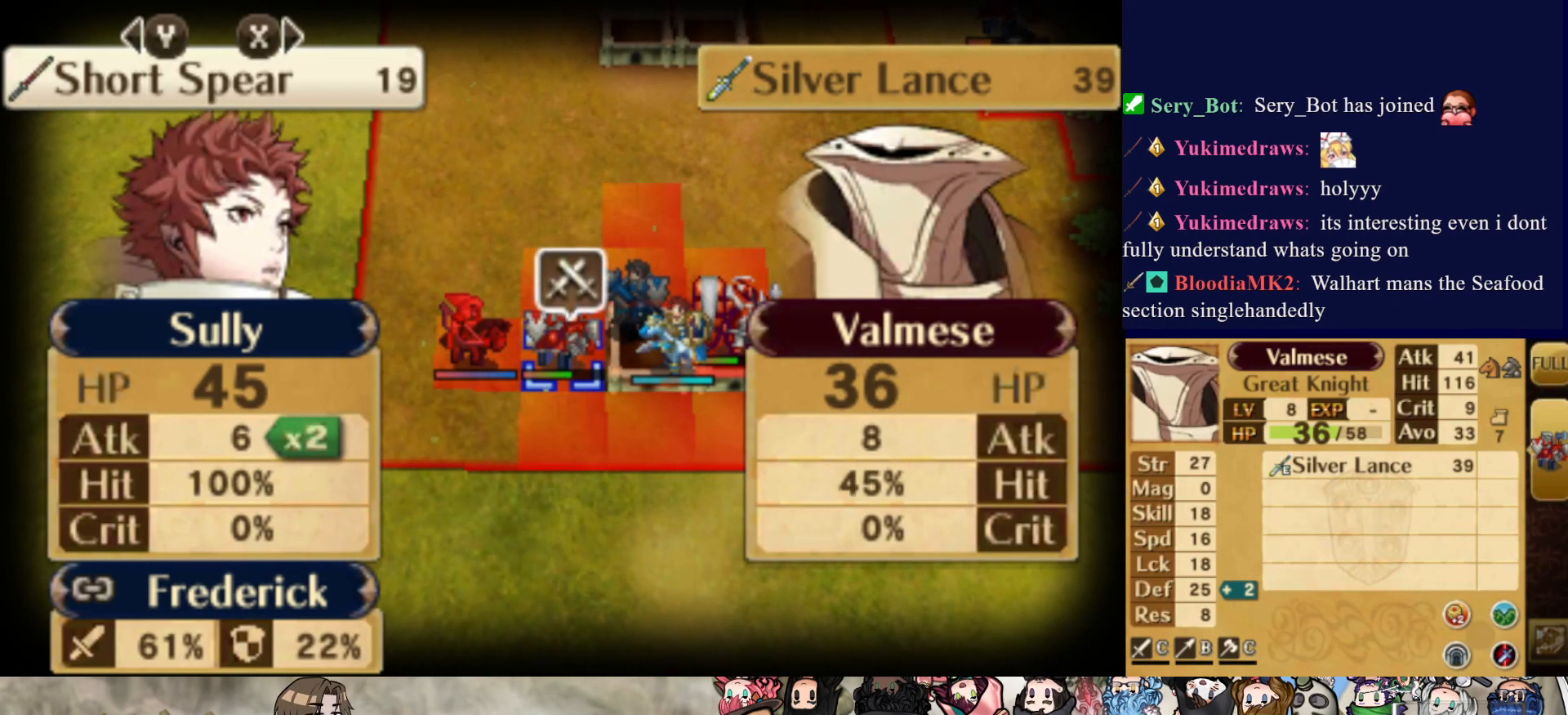
{"buttons": [], "events": [[300, "TRIANGLE", "down"], [450, "TRIANGLE", "up"]]}
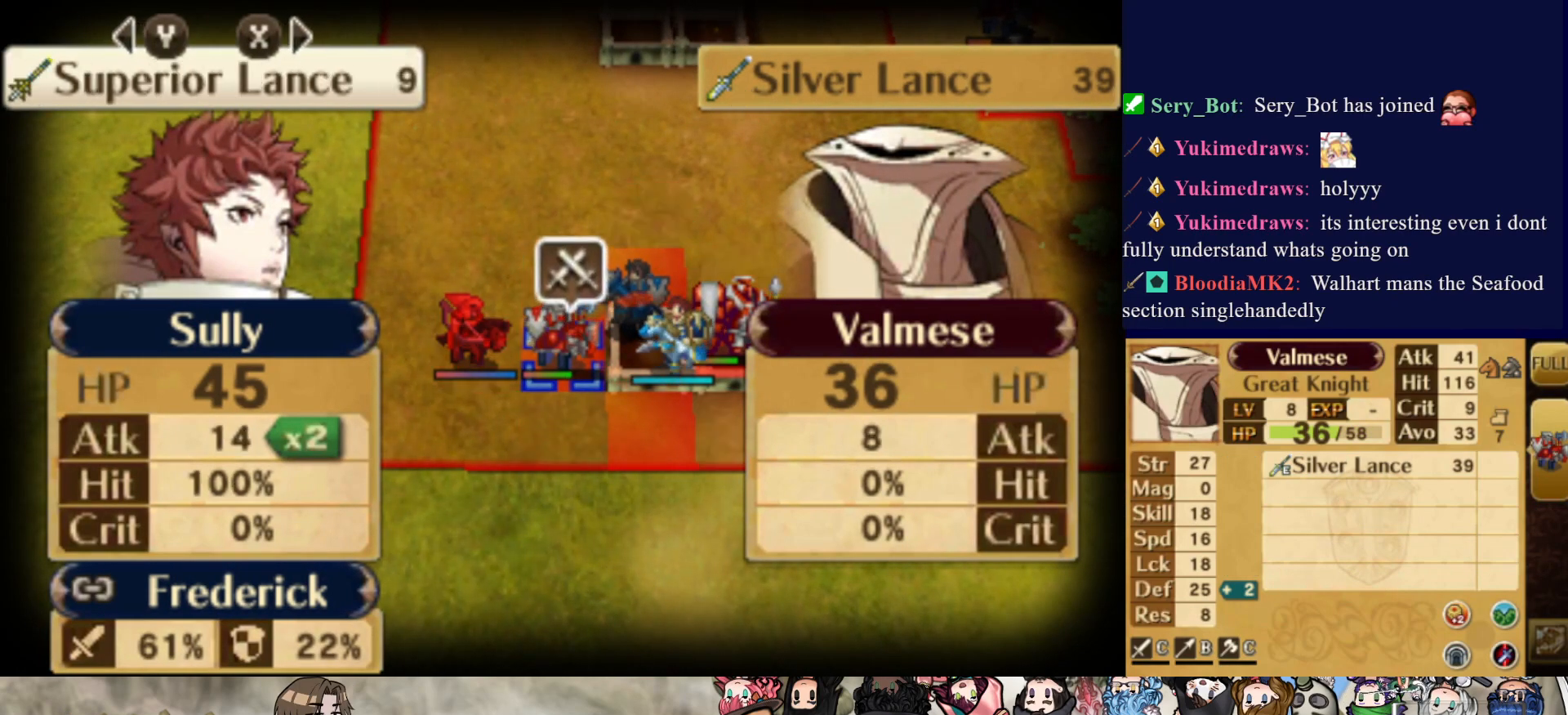
{"buttons": [], "events": []}
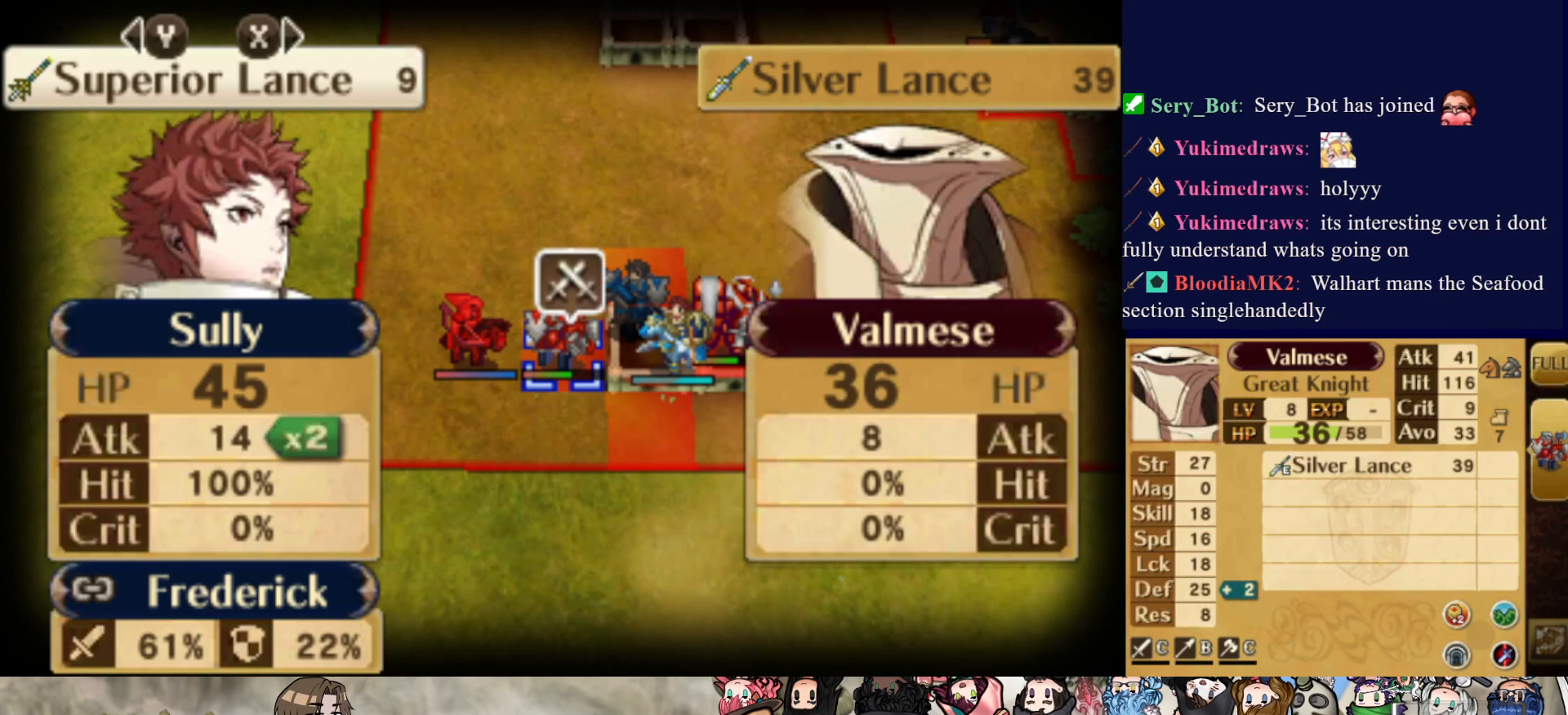
{"buttons": [], "events": [[167, "TRIANGLE", "down"], [300, "TRIANGLE", "up"]]}
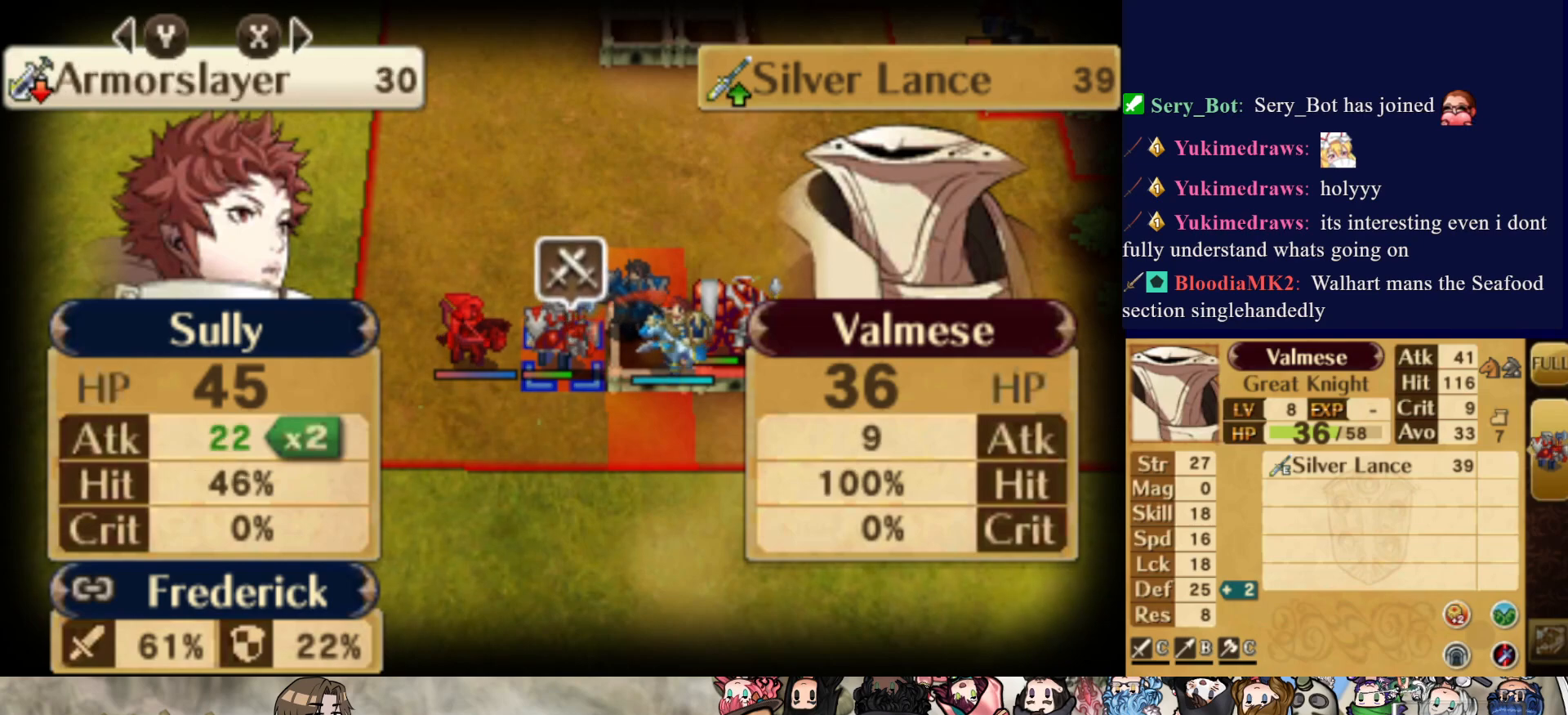
{"buttons": [], "events": []}
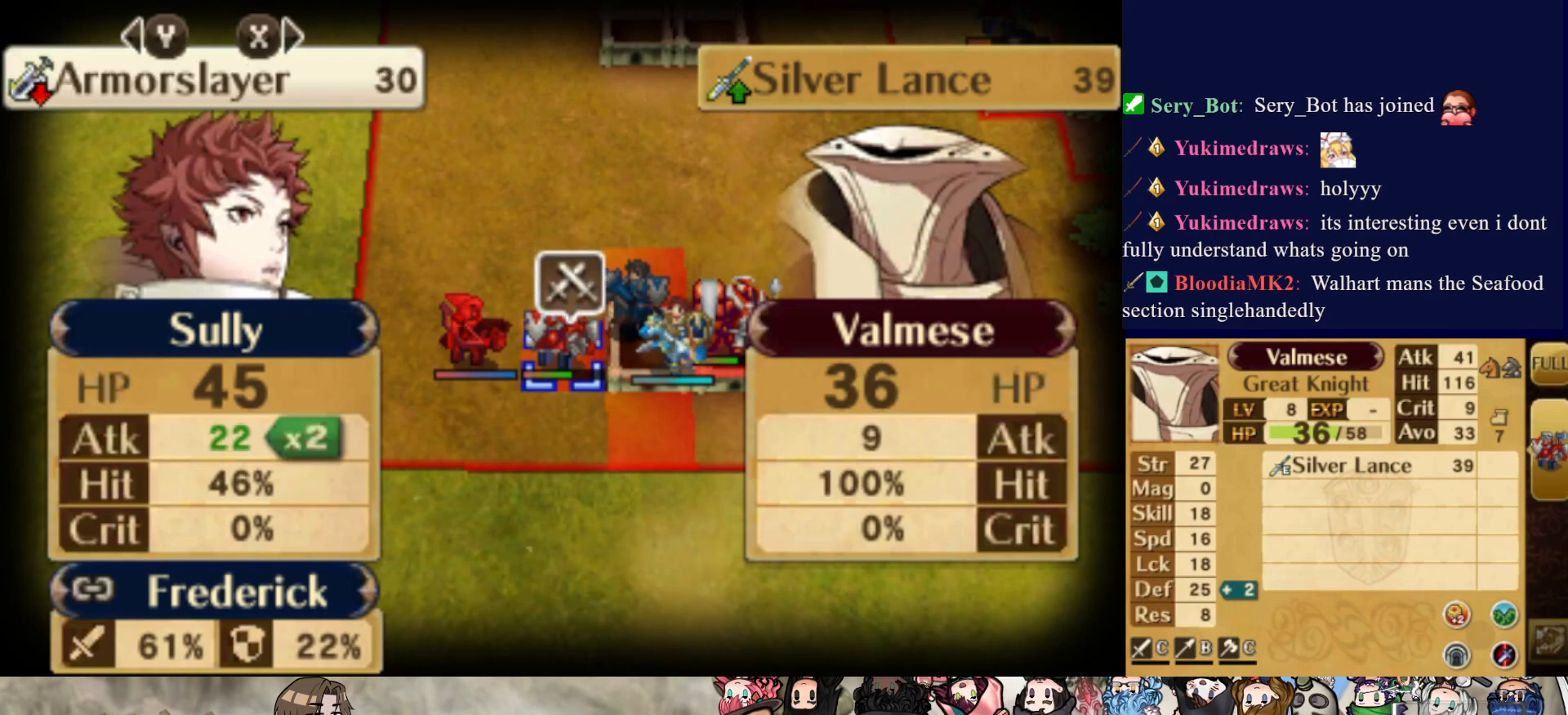
{"buttons": [], "events": []}
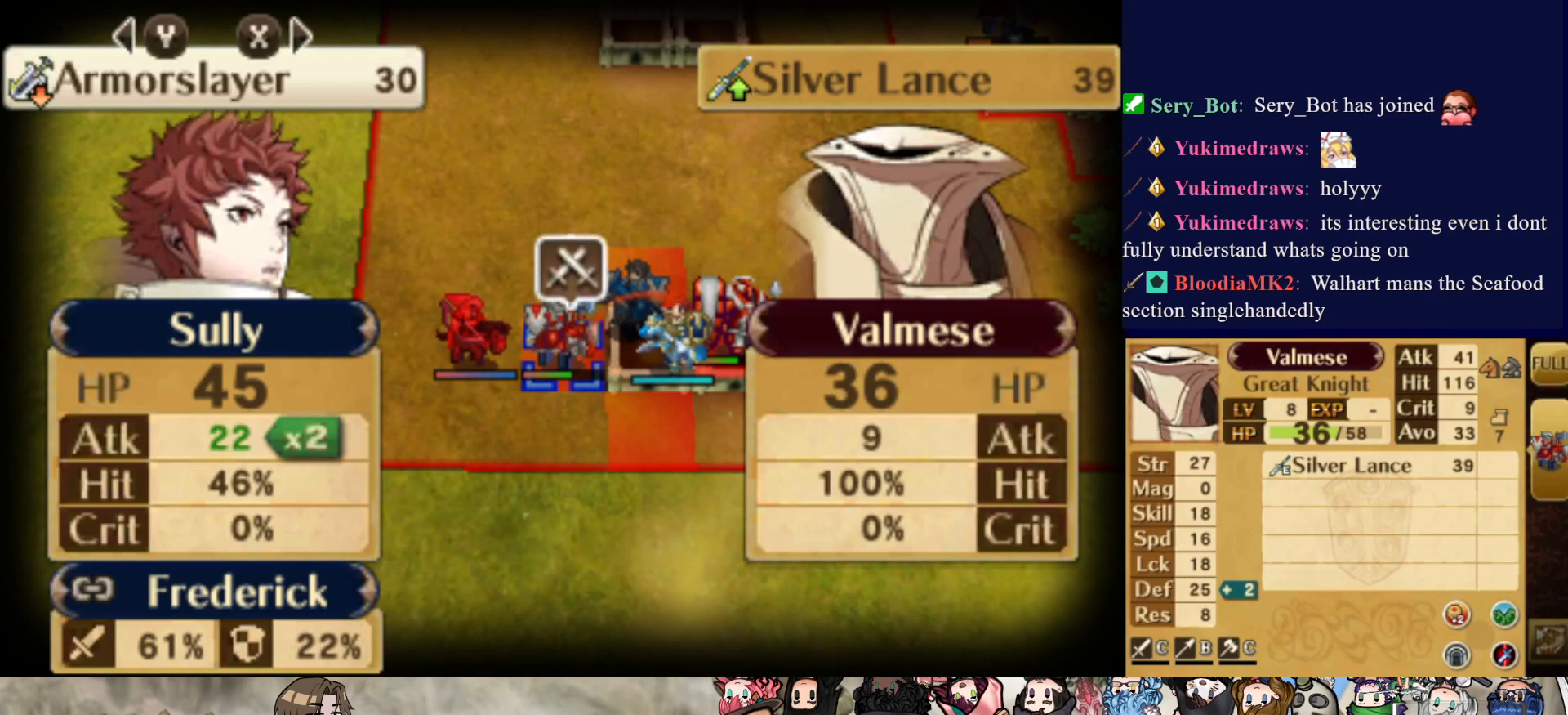
{"buttons": [], "events": []}
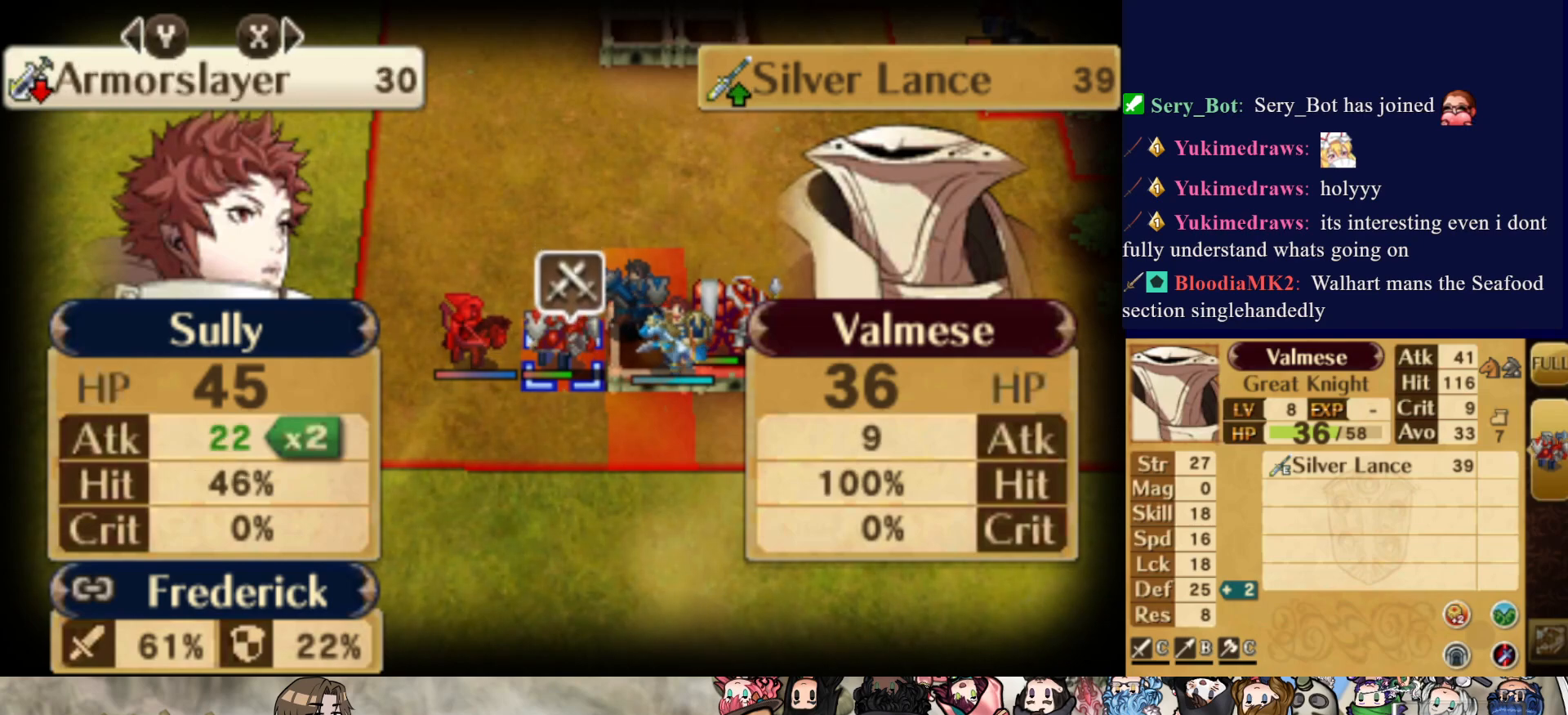
{"buttons": [], "events": [[183, "CROSS", "down"], [317, "CROSS", "up"]]}
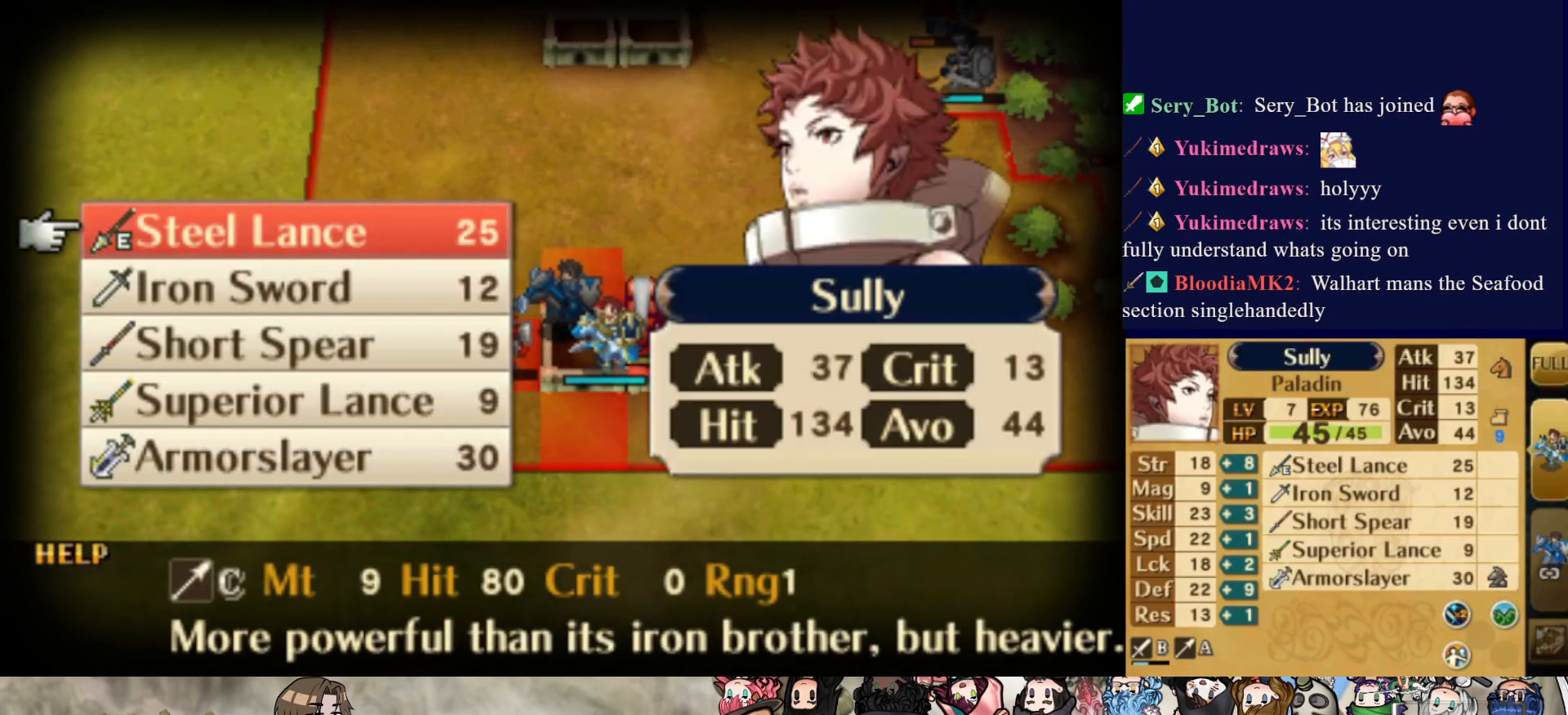
{"buttons": ["DPAD_DOWN"], "events": [[167, "DPAD_DOWN", "down"], [217, "DPAD_DOWN", "up"], [450, "DPAD_DOWN", "down"]]}
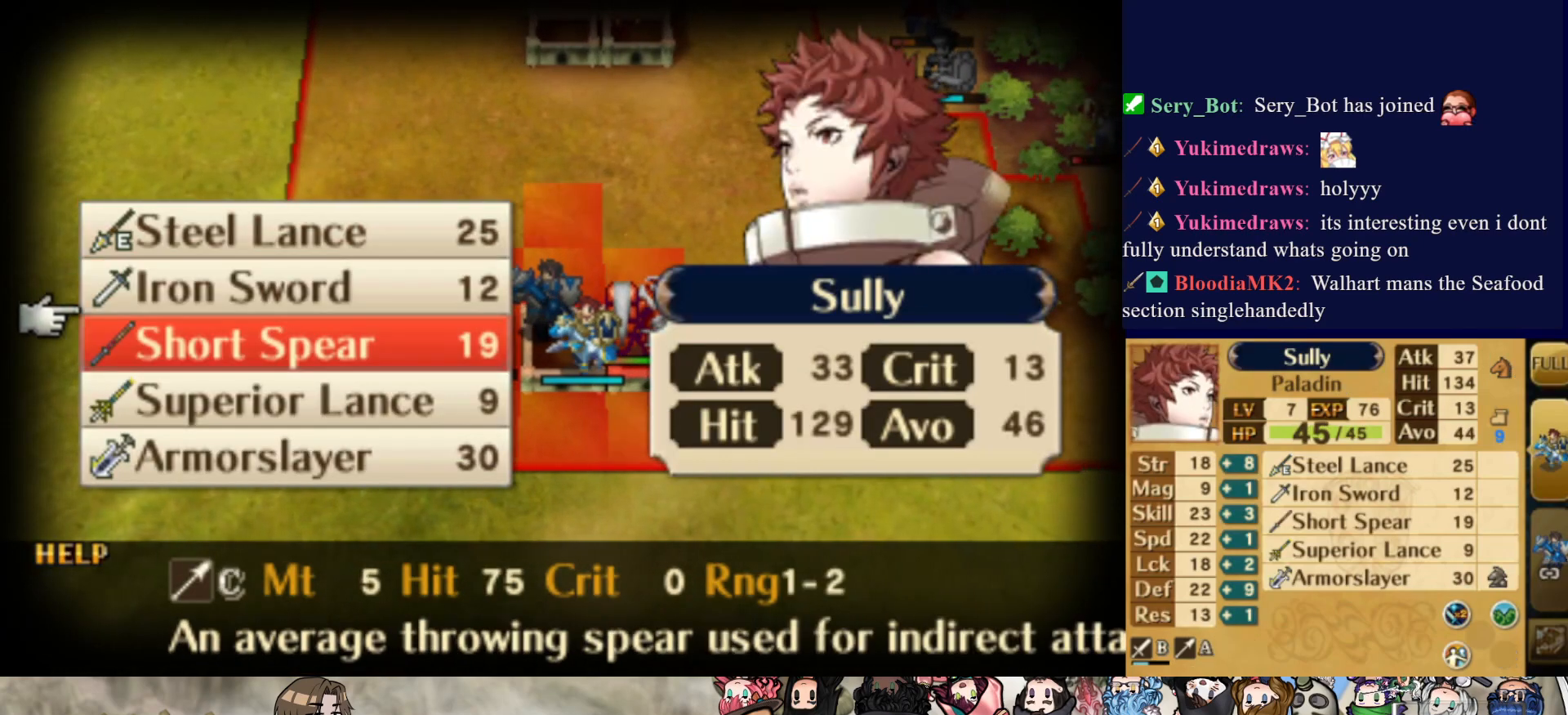
{"buttons": [], "events": [[17, "DPAD_DOWN", "up"], [100, "DPAD_DOWN", "down"], [183, "DPAD_DOWN", "up"], [250, "DPAD_DOWN", "down"], [350, "DPAD_DOWN", "up"]]}
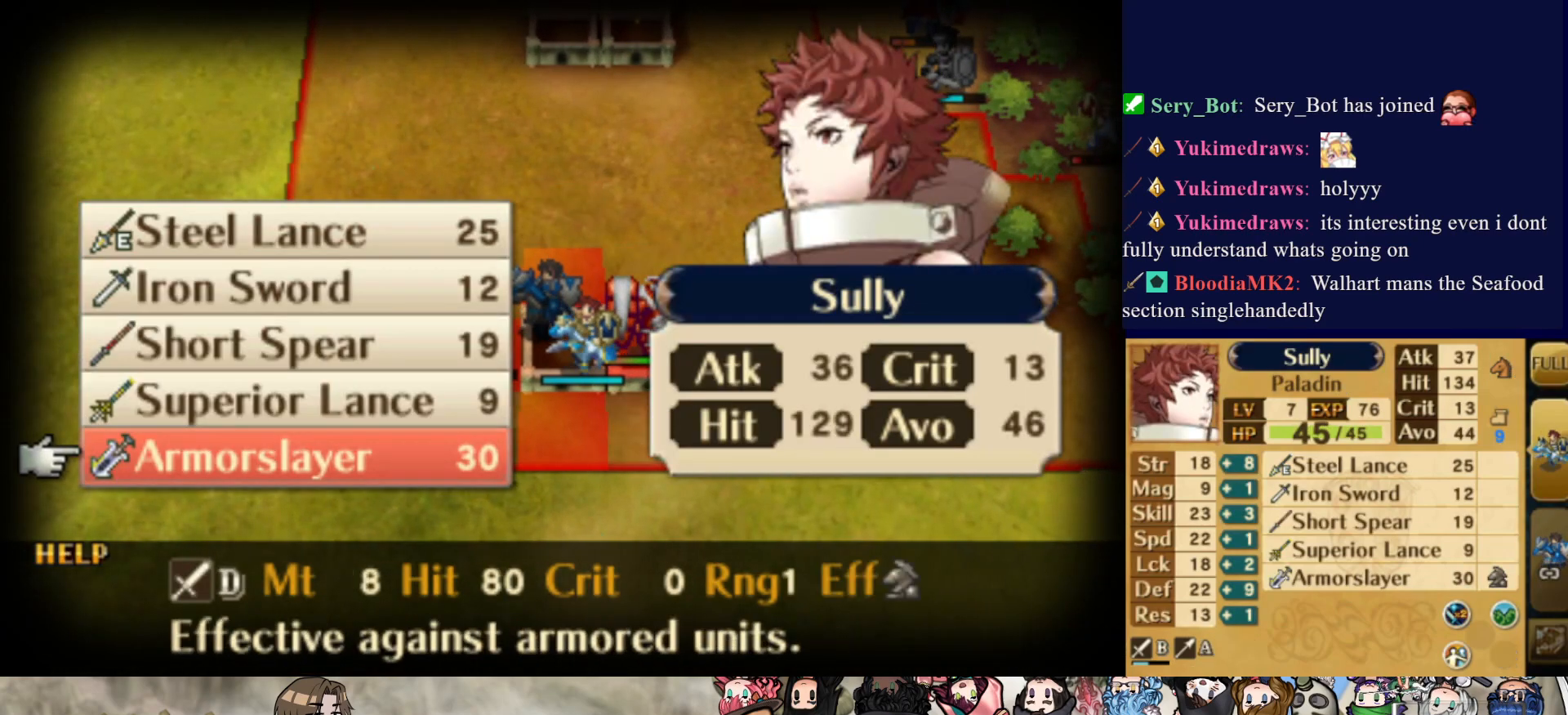
{"buttons": [], "events": []}
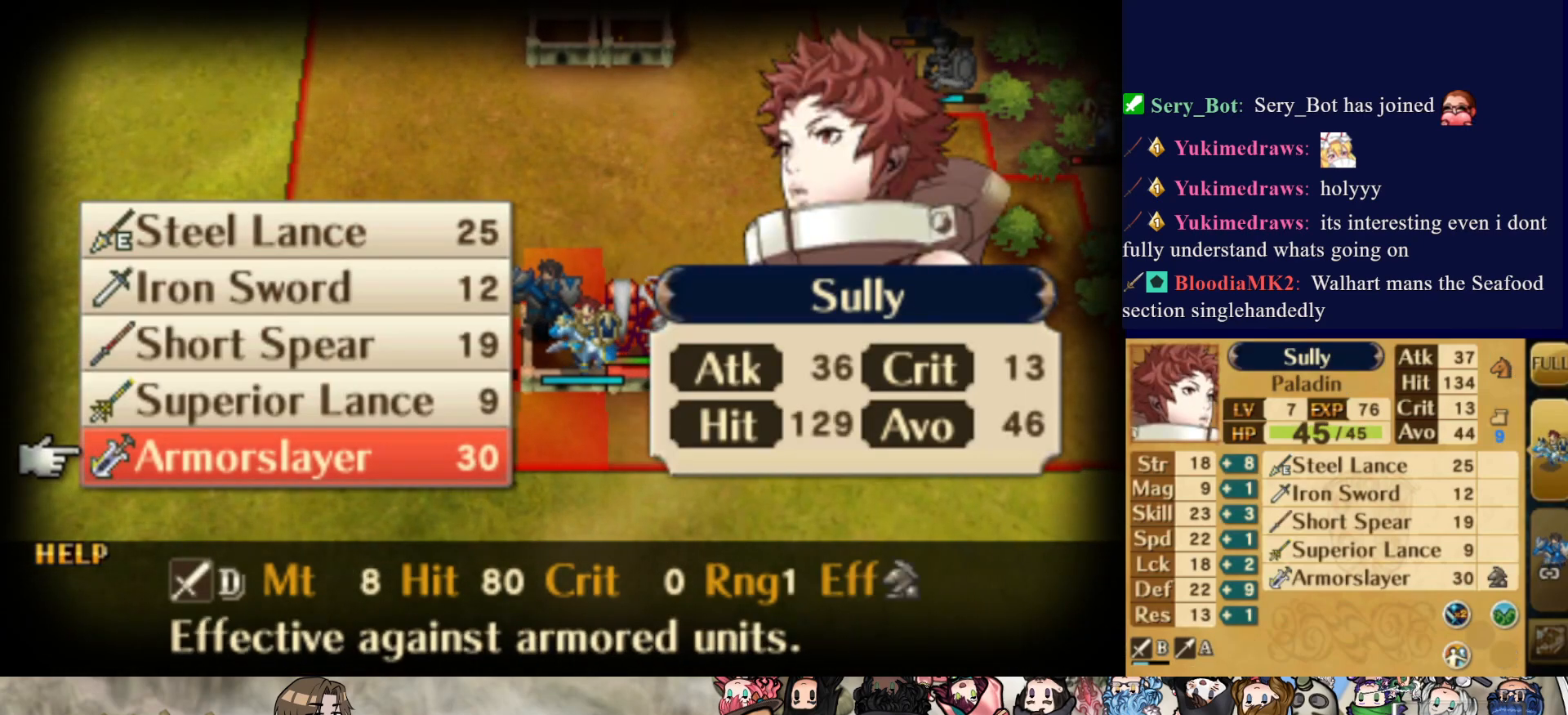
{"buttons": [], "events": []}
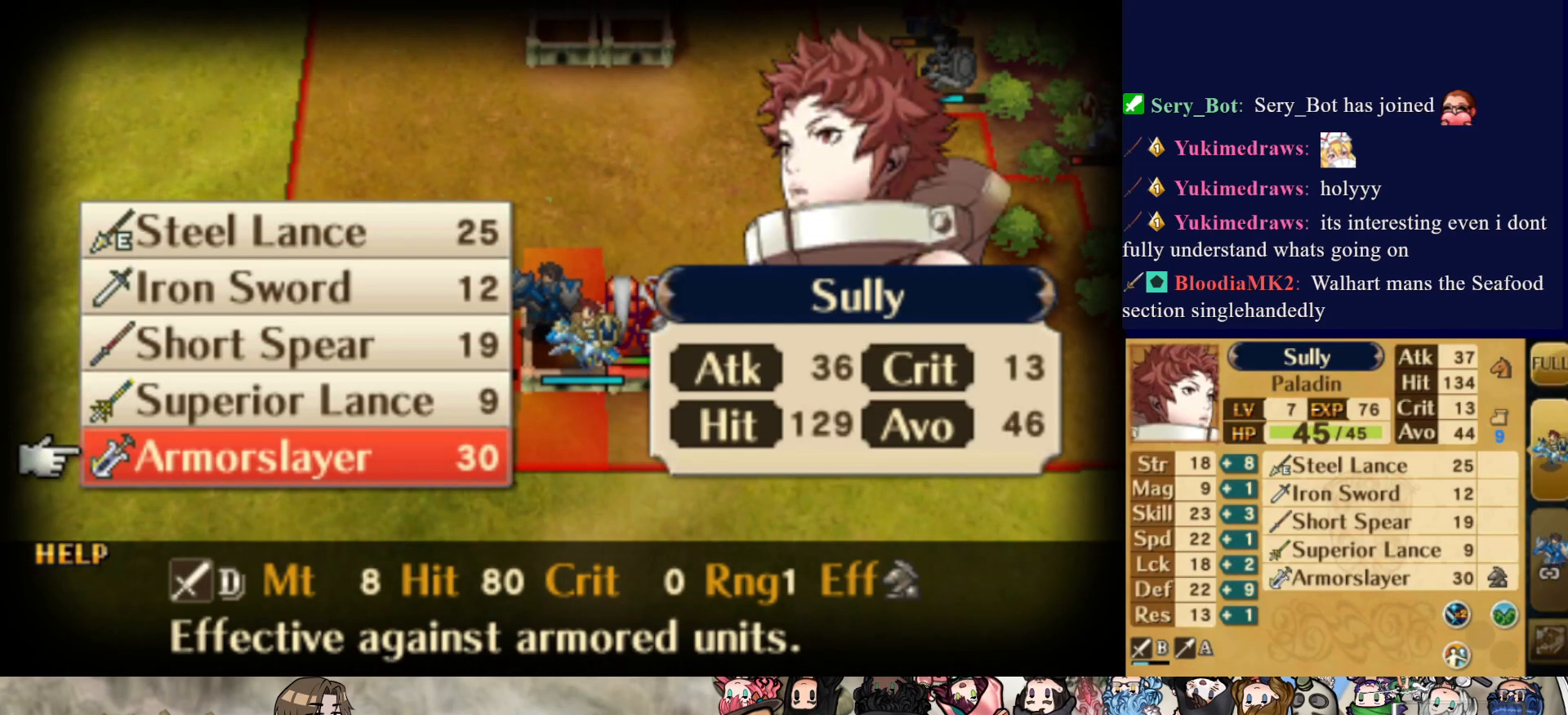
{"buttons": [], "events": [[267, "CIRCLE", "down"], [383, "CIRCLE", "up"]]}
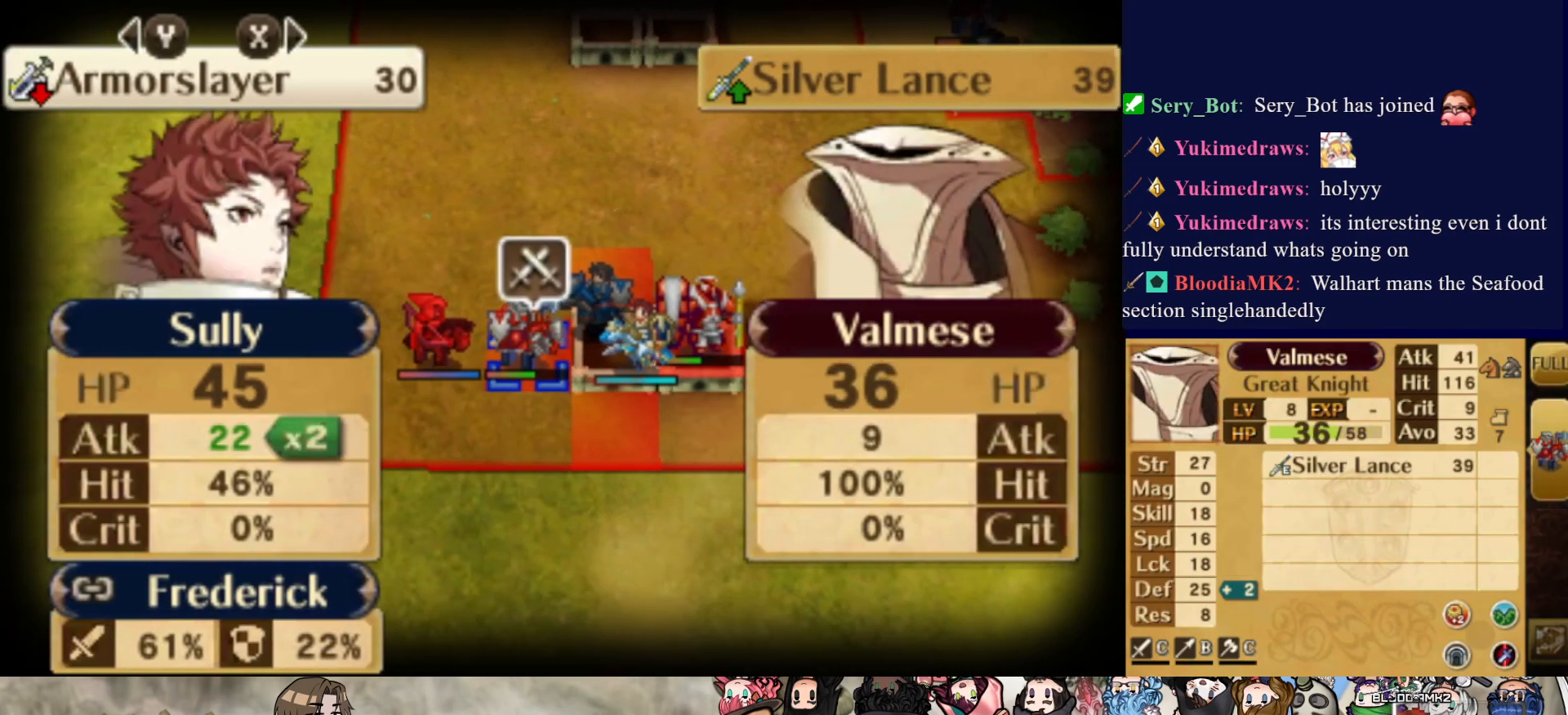
{"buttons": [], "events": []}
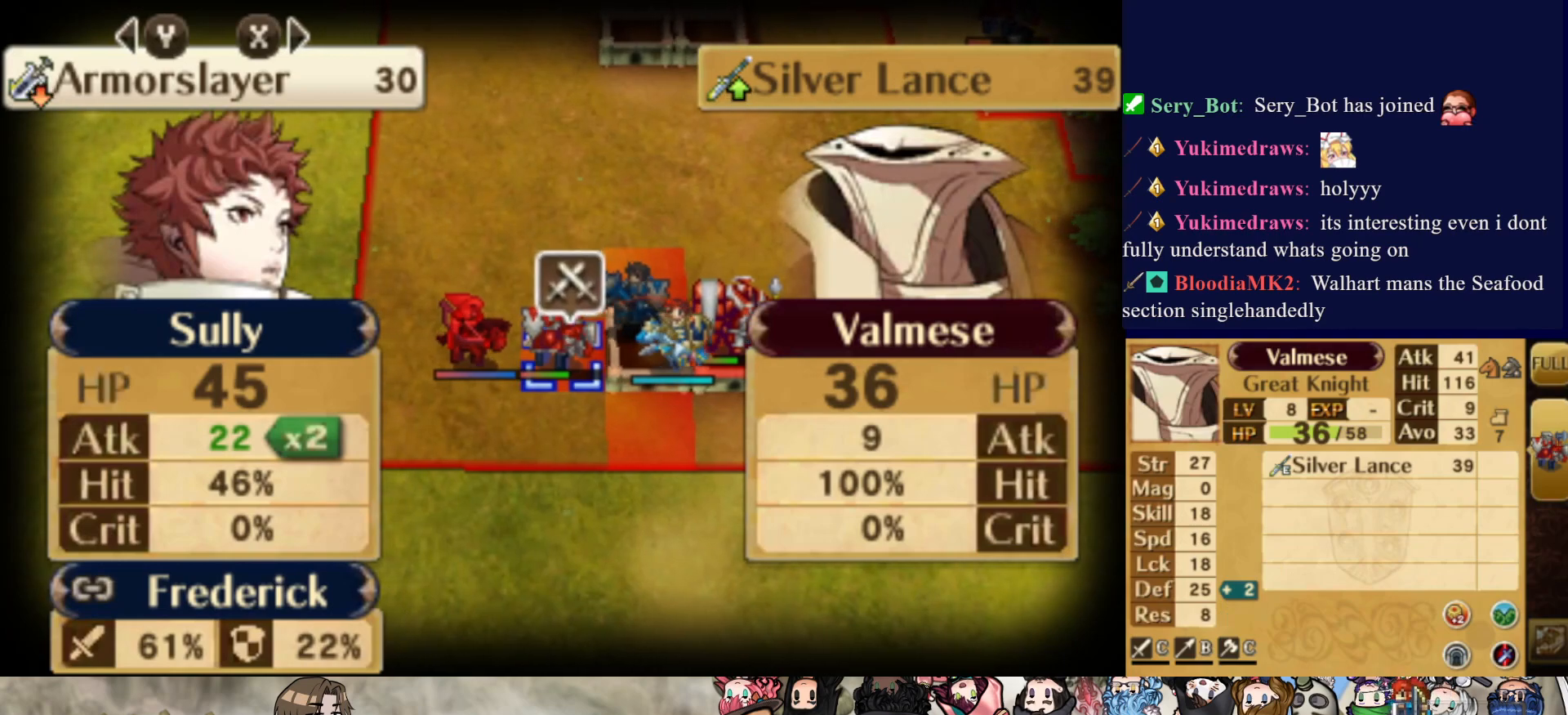
{"buttons": [], "events": [[233, "CROSS", "down"], [367, "CROSS", "up"]]}
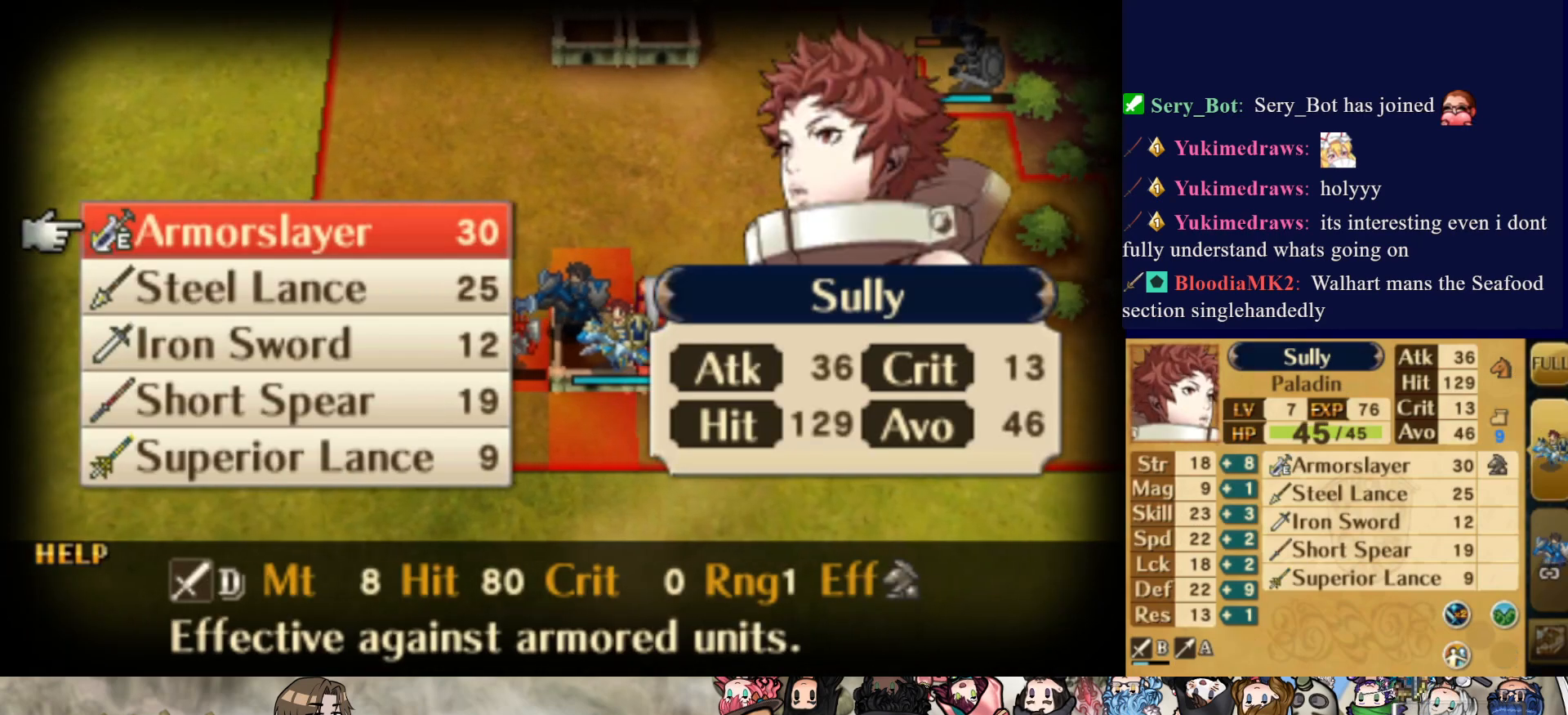
{"buttons": [], "events": [[67, "CROSS", "down"], [200, "CROSS", "up"]]}
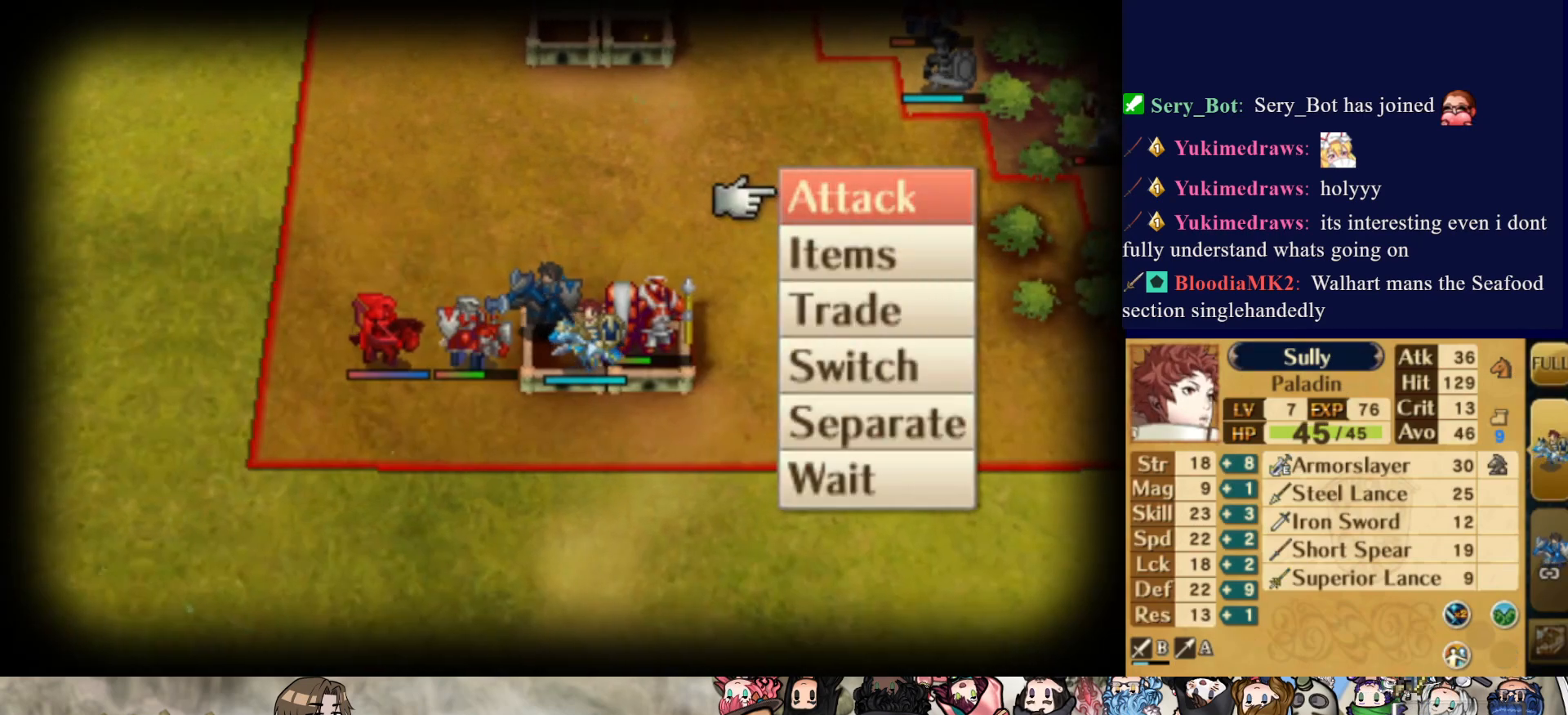
{"buttons": [], "events": [[17, "CROSS", "down"], [150, "CROSS", "up"]]}
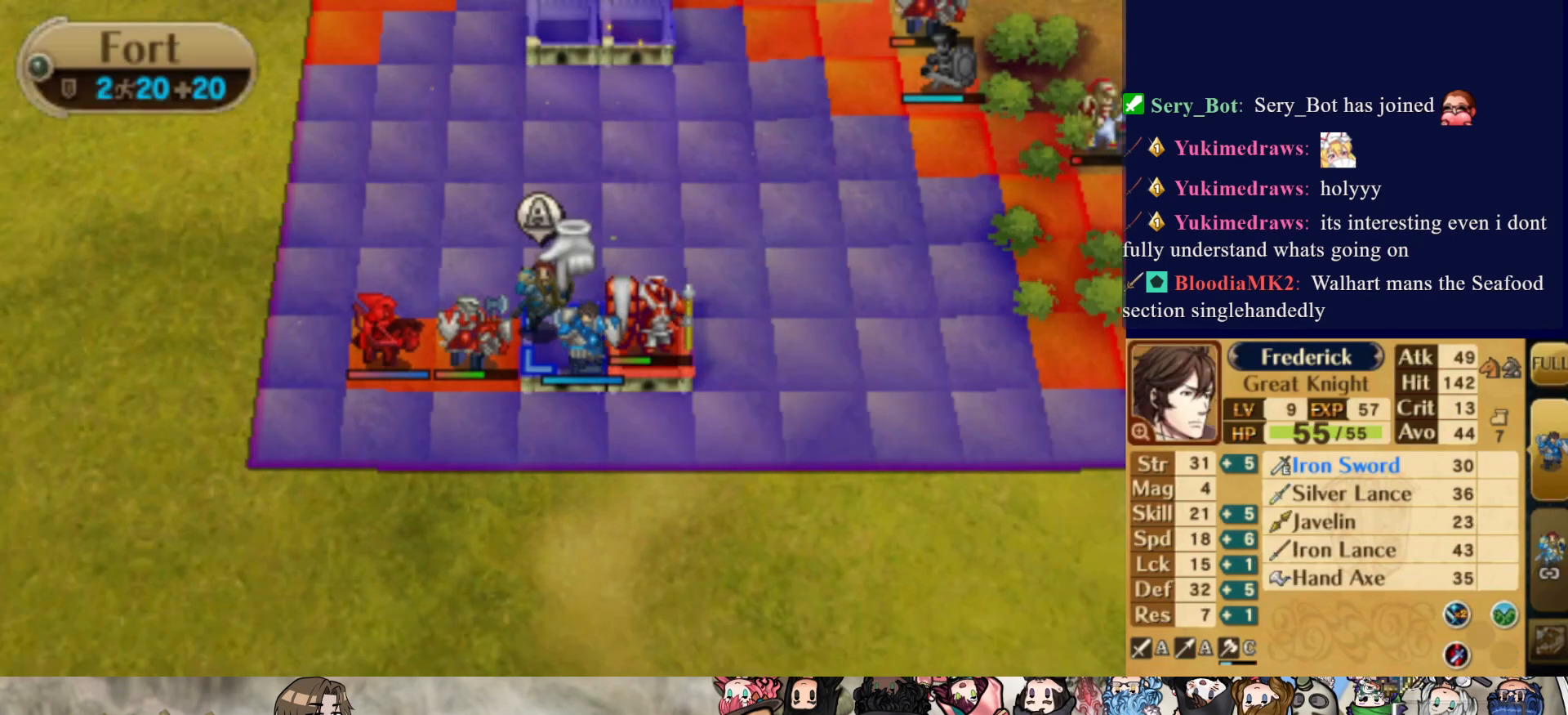
{"buttons": ["DPAD_LEFT"], "events": [[333, "DPAD_LEFT", "down"], [433, "DPAD_LEFT", "up"], [500, "DPAD_LEFT", "down"]]}
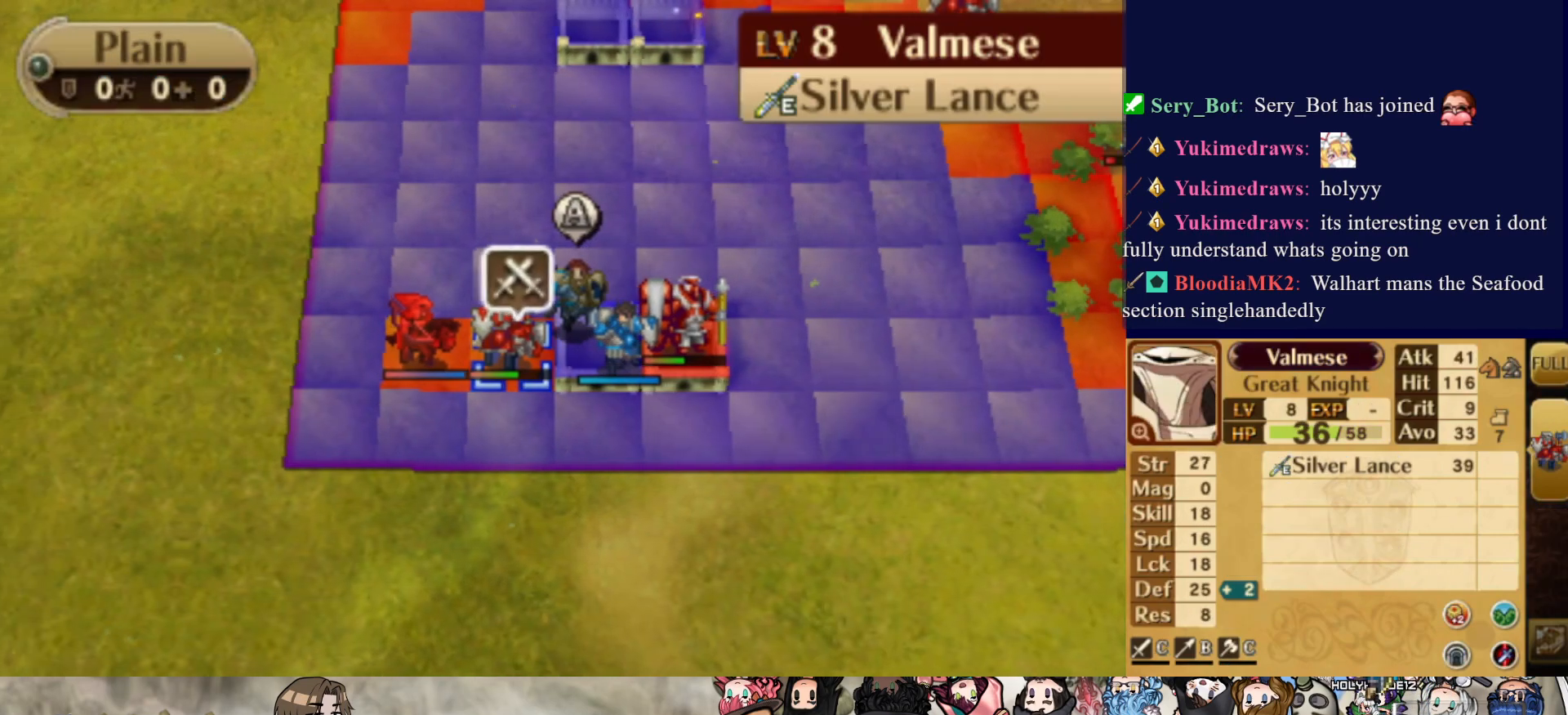
{"buttons": ["CIRCLE"], "events": [[117, "DPAD_LEFT", "up"], [433, "CIRCLE", "down"]]}
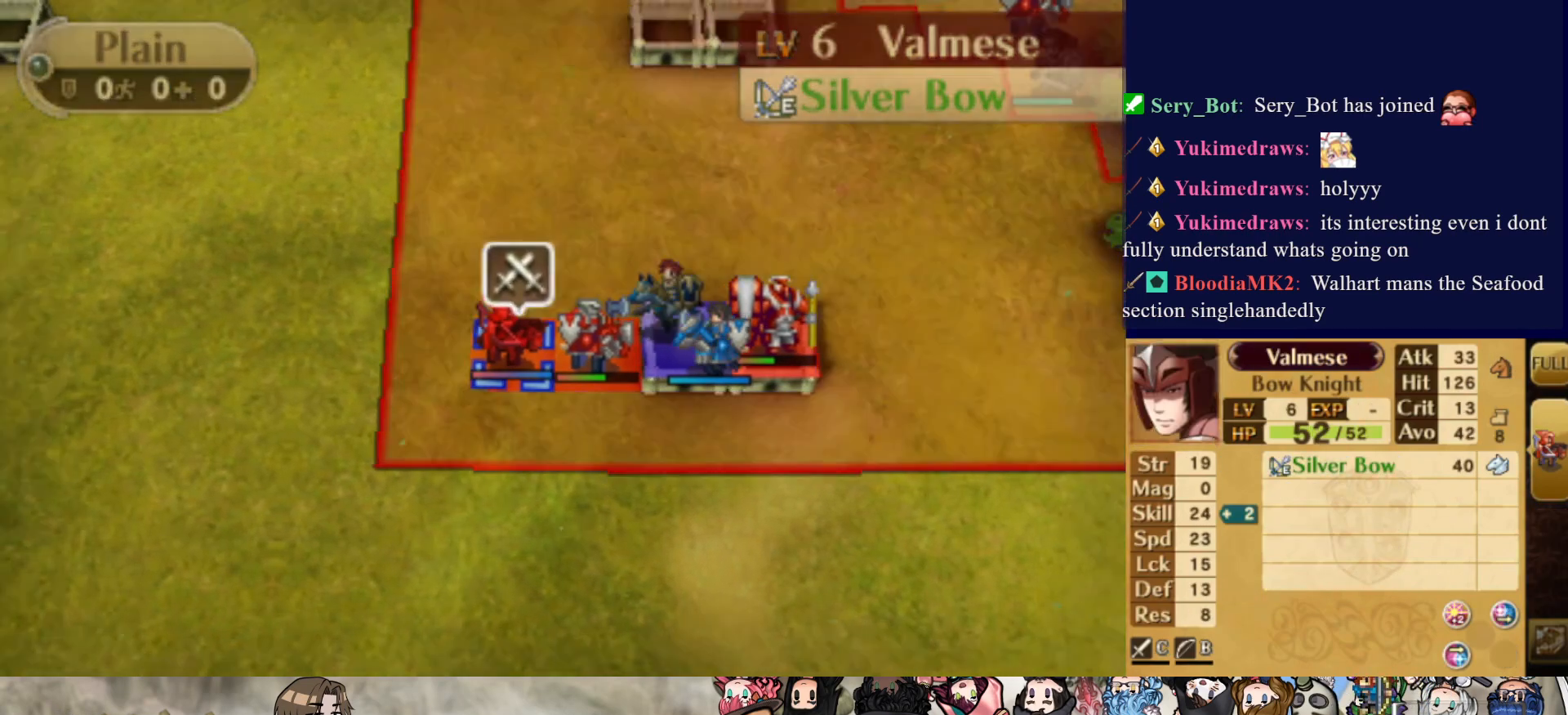
{"buttons": [], "events": [[50, "CIRCLE", "up"]]}